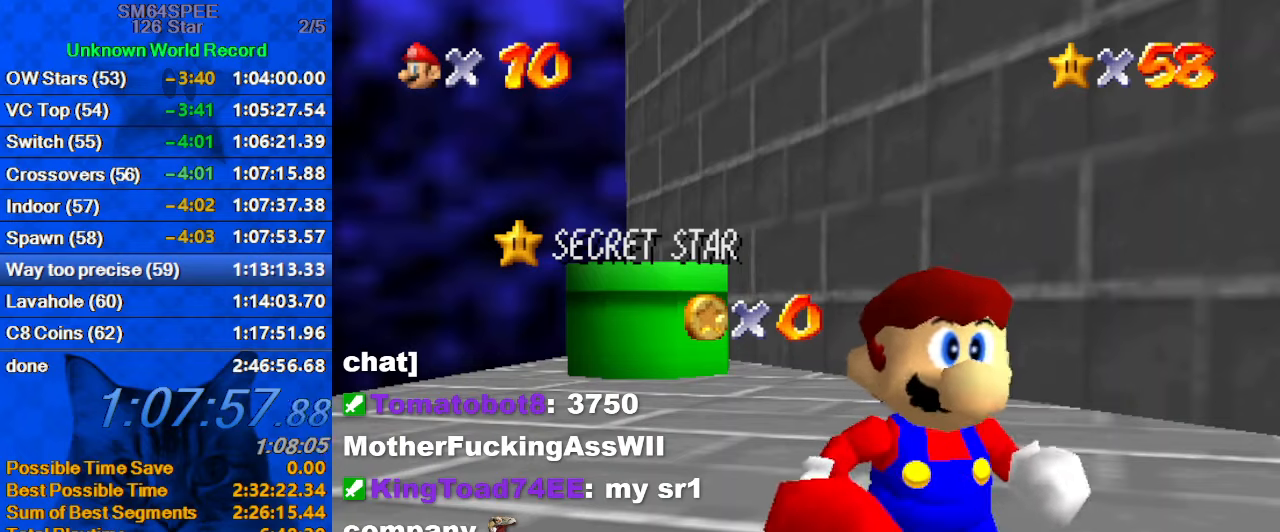
Gameplay with keyboard; each line is a JSON object with the keys held at the frame after it. "events" lists presses ("down") and releases ("up") of "a", "c", "ctrl", "d", "down", "left", "return", "right", "s", "shift", "up", "w", "x" and "y" between this image and that frame as [ms after this image, input, new state], when the widget could be followed in between. No other keys are recorded. Mouse input is not recorded.
{"keys": ["shift"], "events": [[233, "shift", "down"], [333, "shift", "up"], [433, "shift", "down"]]}
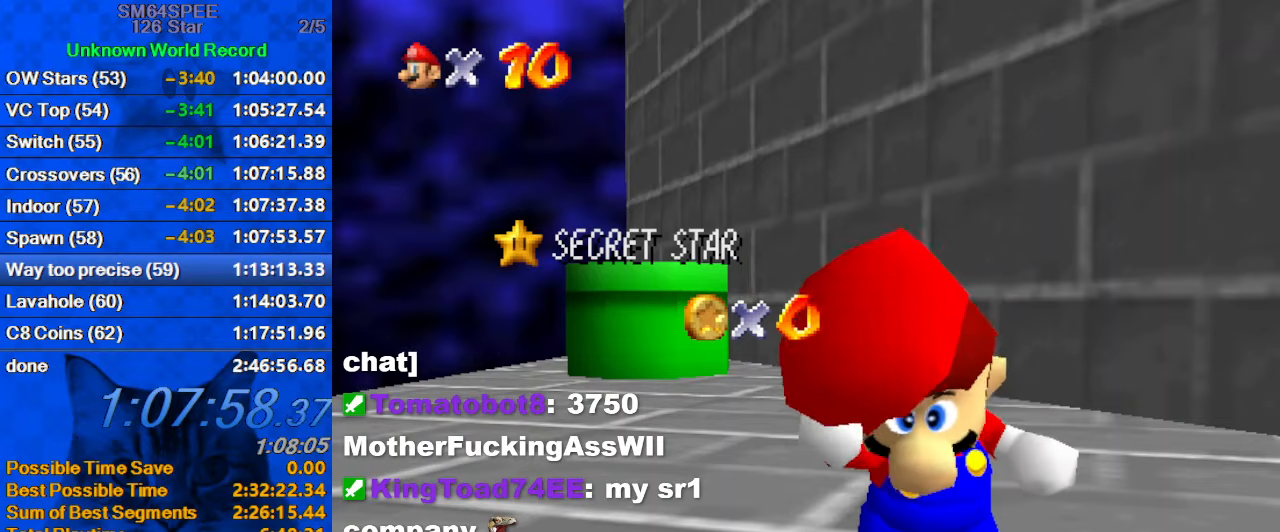
{"keys": ["shift"], "events": [[66, "shift", "up"], [166, "shift", "down"], [233, "shift", "up"], [333, "shift", "down"], [433, "shift", "up"], [500, "shift", "down"]]}
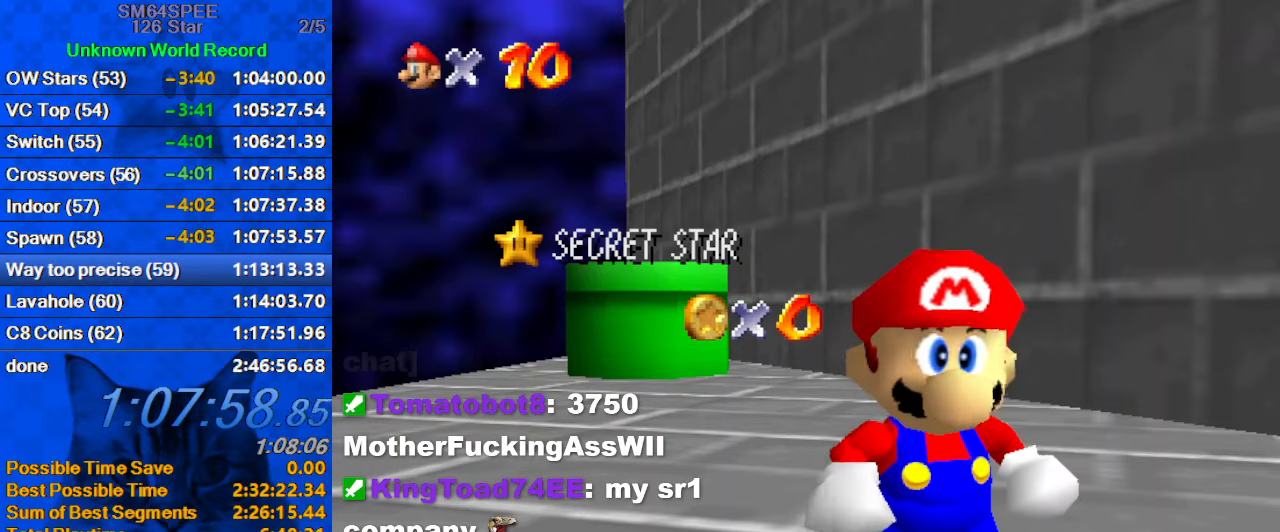
{"keys": [], "events": [[166, "shift", "up"]]}
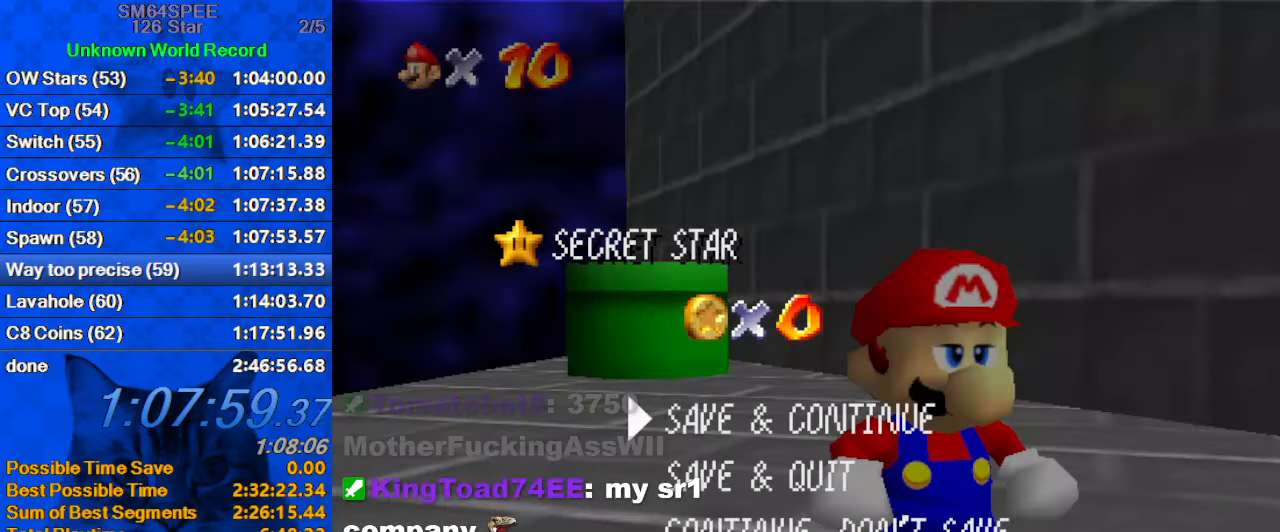
{"keys": ["a", "right", "s"], "events": [[100, "shift", "down"], [166, "shift", "up"], [266, "a", "down"], [266, "right", "down"], [266, "s", "down"], [366, "a", "up"], [366, "s", "up"], [466, "a", "down"], [466, "s", "down"]]}
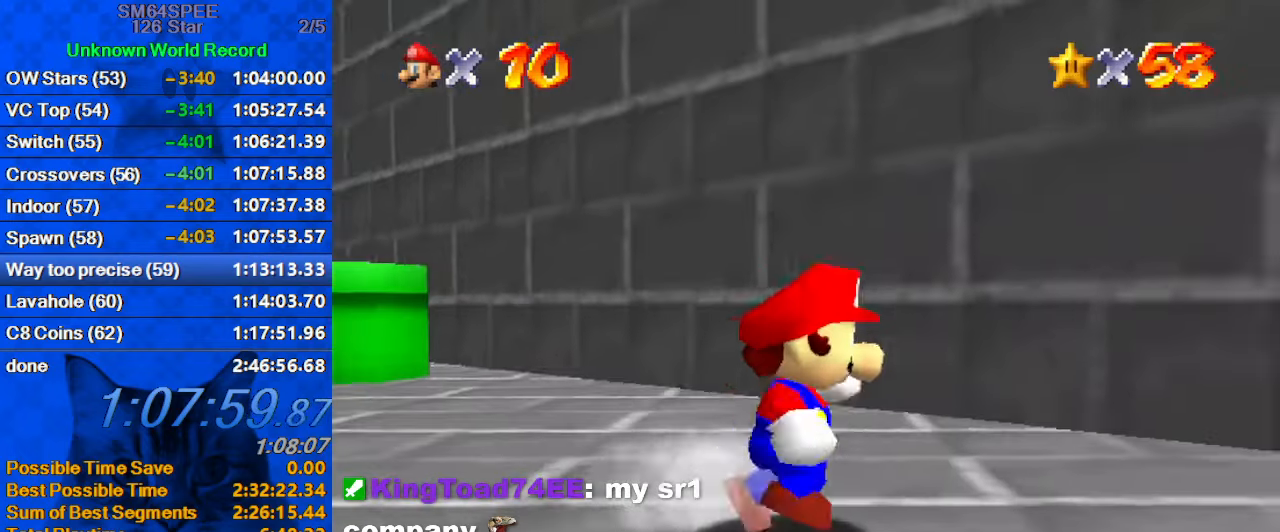
{"keys": ["a", "right", "s"], "events": [[66, "a", "up"], [66, "s", "up"], [100, "down", "down"], [133, "a", "down"], [133, "s", "down"], [233, "down", "up"], [300, "a", "up"], [300, "s", "up"], [433, "a", "down"], [433, "s", "down"]]}
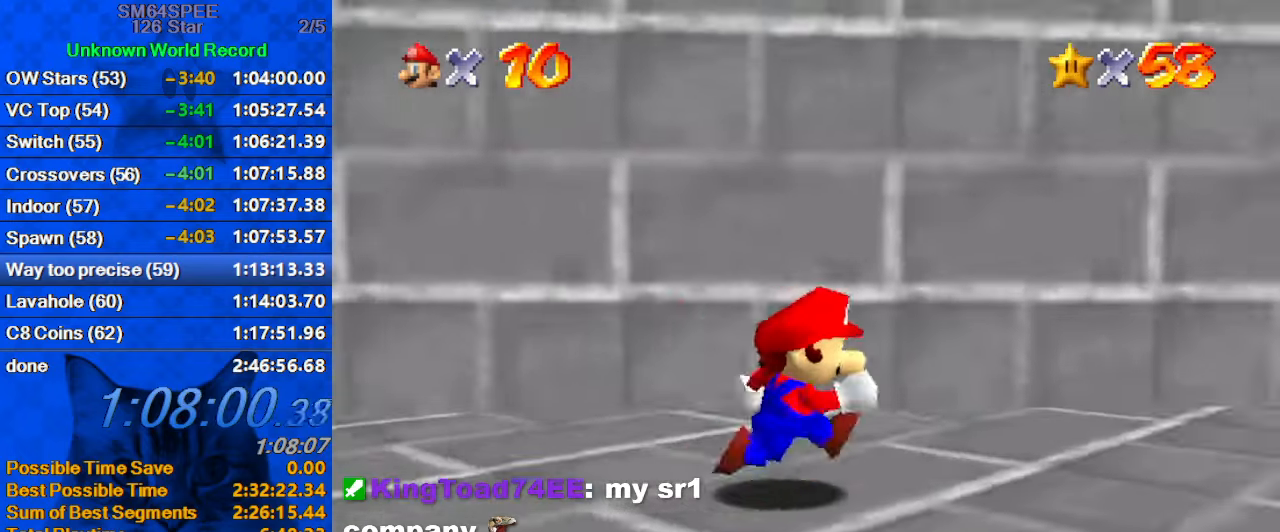
{"keys": ["right", "up"], "events": [[33, "up", "down"], [66, "a", "up"], [66, "s", "up"], [166, "a", "down"], [166, "s", "down"], [300, "a", "up"], [300, "right", "up"], [300, "s", "up"], [433, "right", "down"]]}
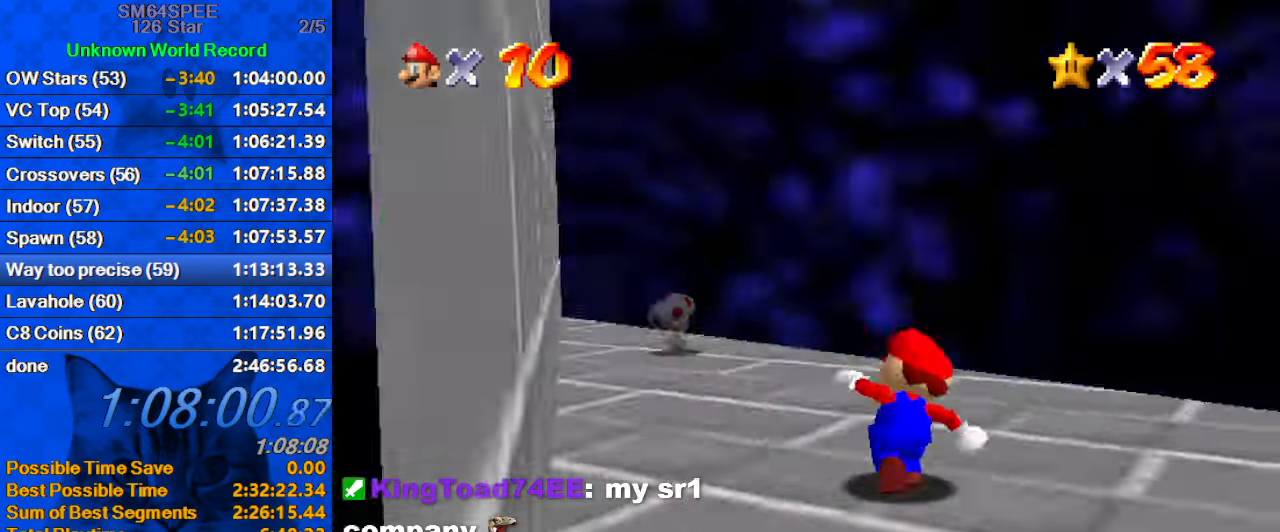
{"keys": ["right", "up"], "events": [[66, "right", "up"], [166, "right", "down"], [233, "a", "down"], [233, "s", "down"], [266, "up", "up"], [366, "a", "up"], [366, "s", "up"], [500, "up", "down"]]}
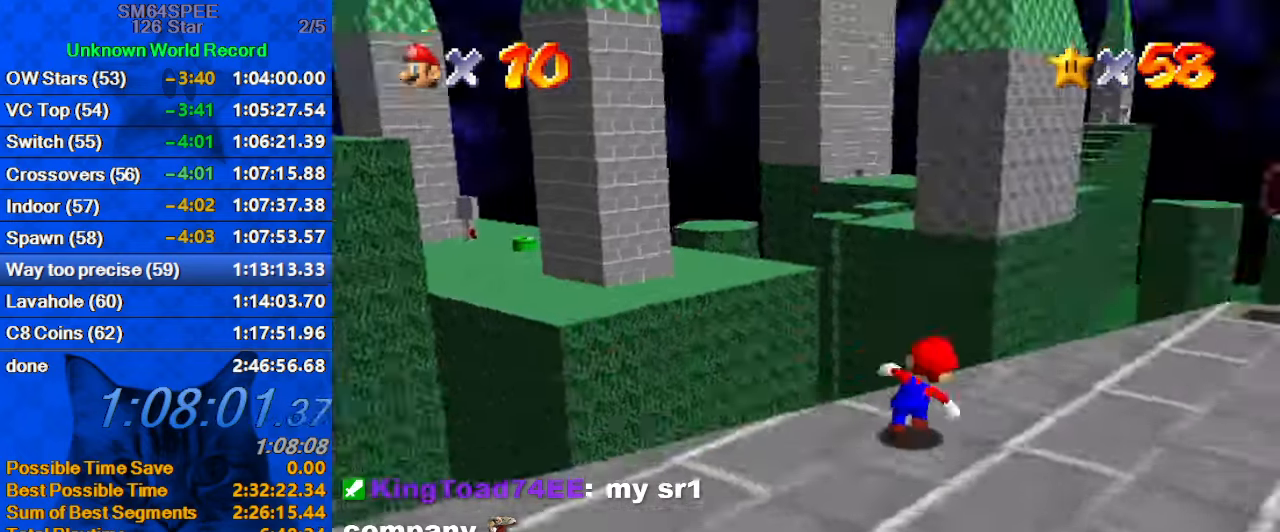
{"keys": ["up"], "events": [[200, "up", "up"], [333, "up", "down"], [466, "right", "up"]]}
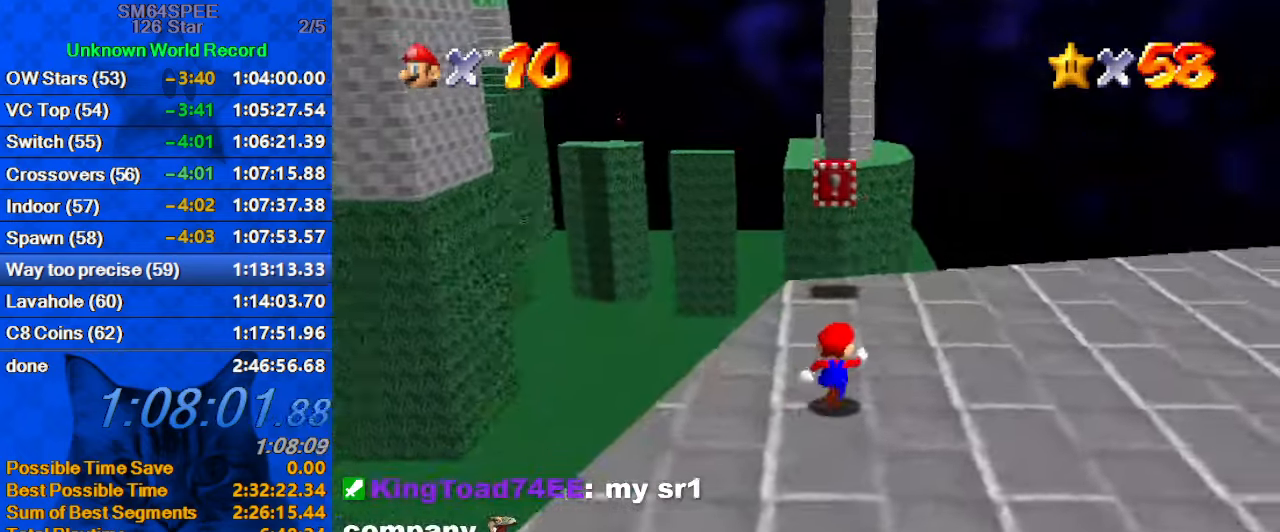
{"keys": ["up"], "events": [[333, "right", "down"], [400, "right", "up"]]}
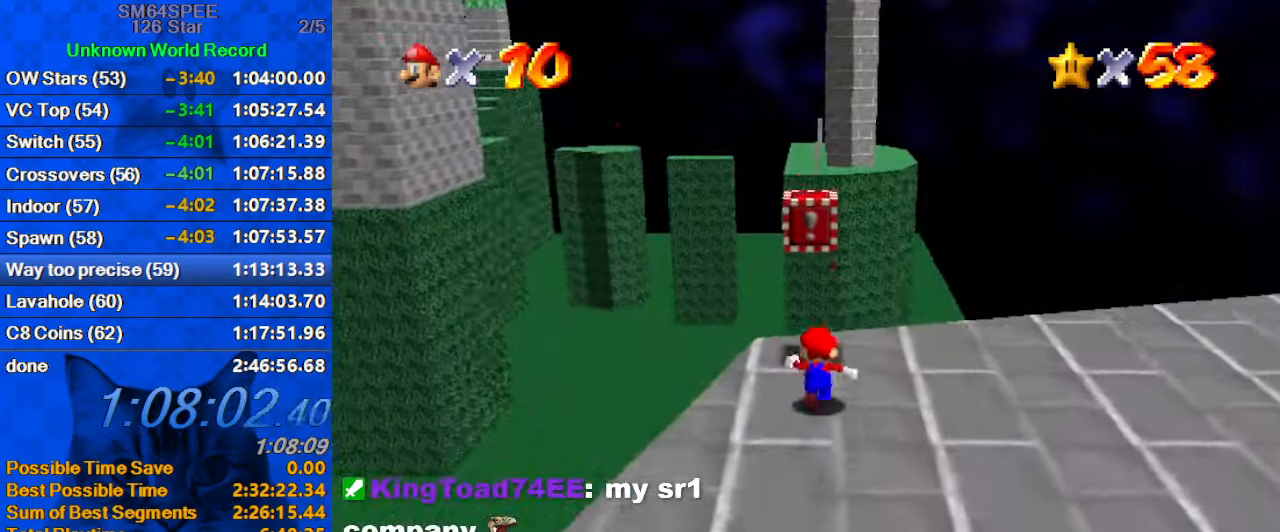
{"keys": [], "events": [[166, "up", "up"], [200, "down", "down"], [200, "shift", "down"], [300, "shift", "up"], [500, "down", "up"]]}
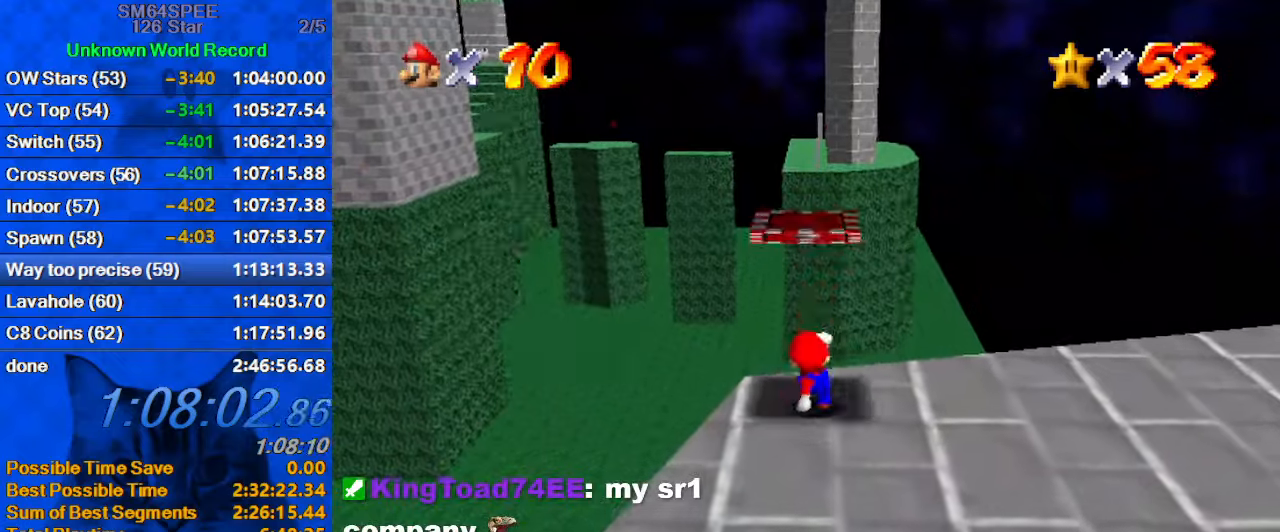
{"keys": [], "events": [[100, "shift", "down"], [333, "down", "down"], [333, "shift", "up"], [400, "c", "down"], [400, "down", "up"], [500, "c", "up"]]}
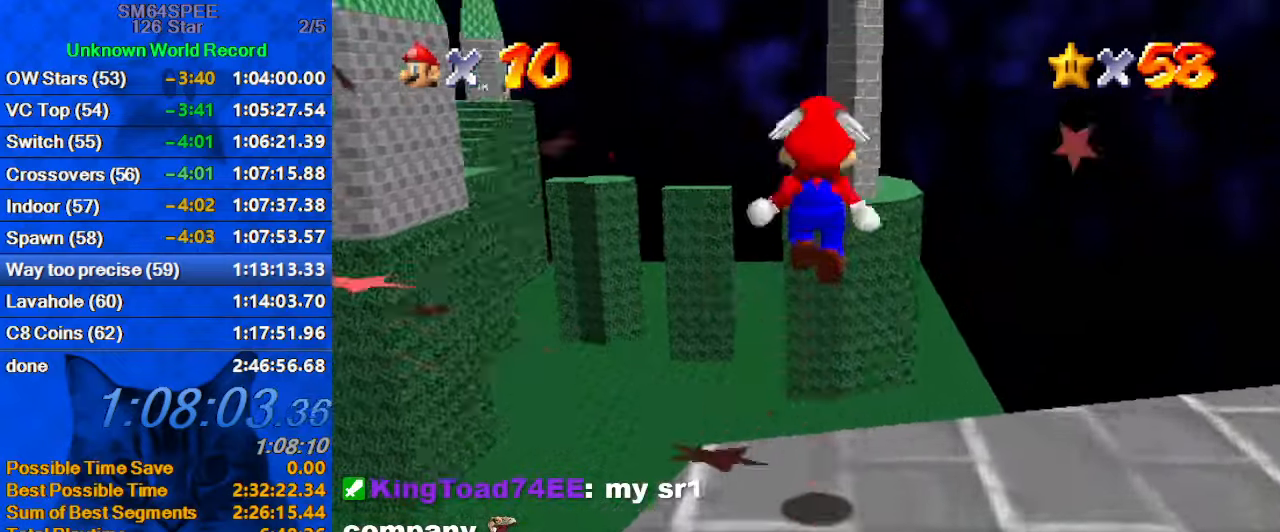
{"keys": ["shift", "up"], "events": [[100, "c", "down"], [100, "up", "down"], [233, "c", "up"], [367, "shift", "down"]]}
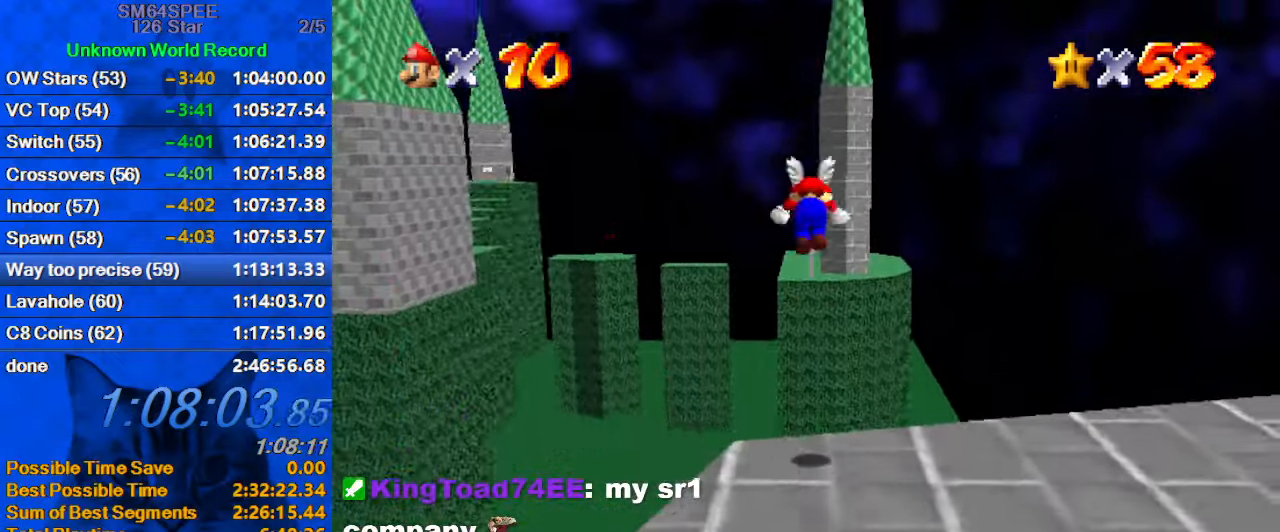
{"keys": ["shift", "up"], "events": [[267, "c", "down"], [333, "c", "up"]]}
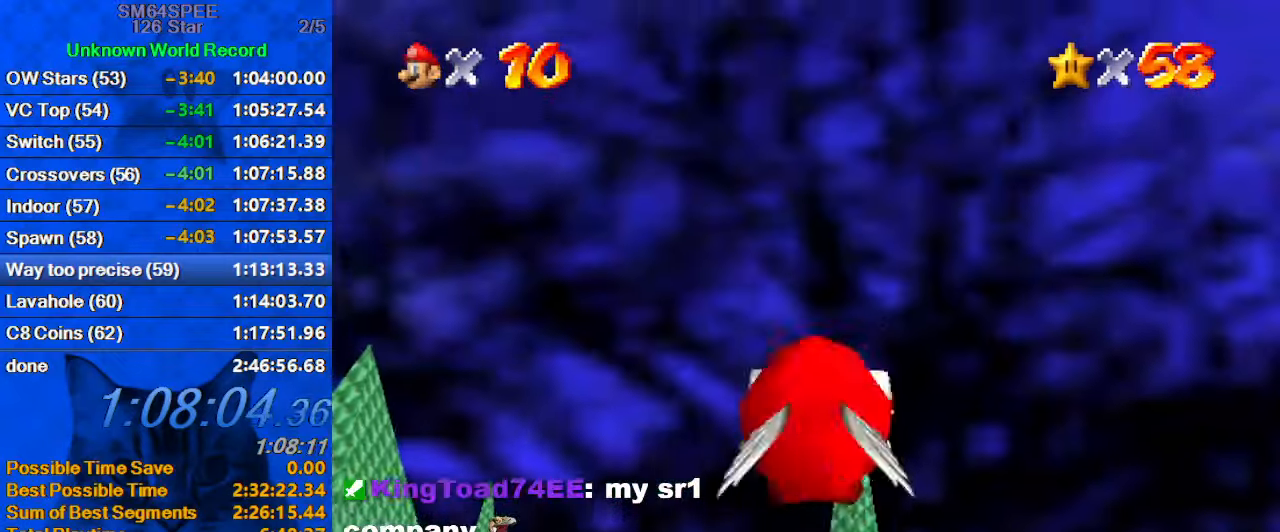
{"keys": ["shift", "up"], "events": []}
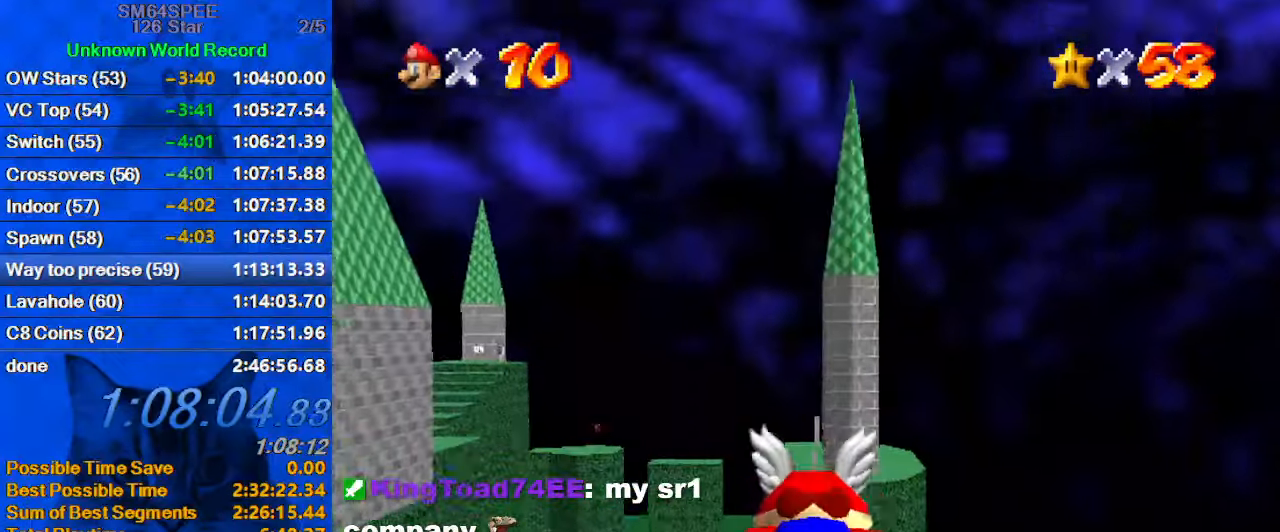
{"keys": ["left"], "events": [[33, "shift", "up"], [267, "left", "down"], [467, "up", "up"]]}
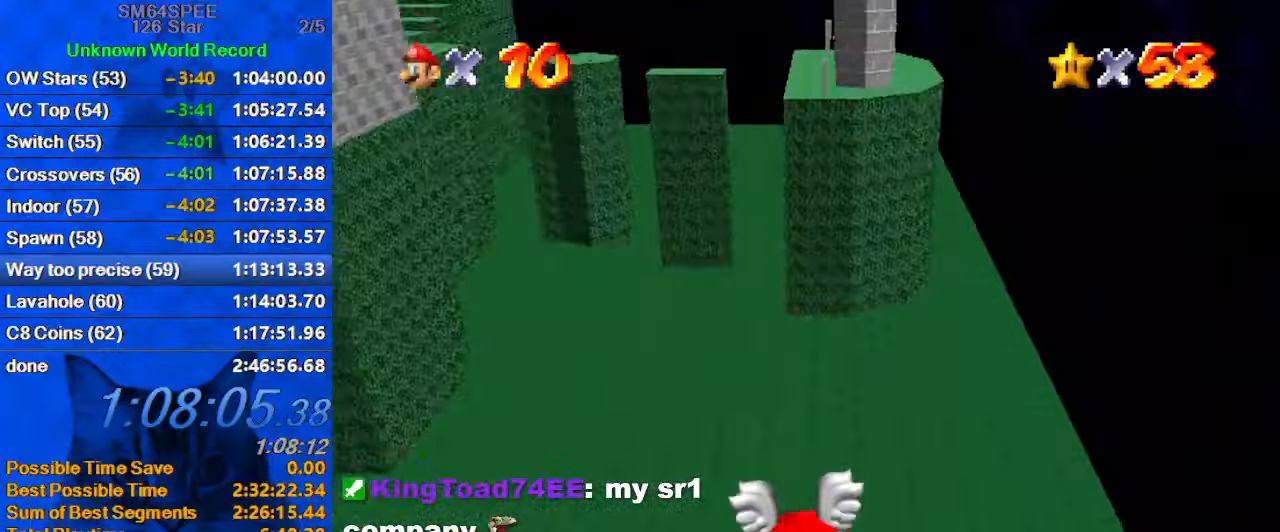
{"keys": [], "events": [[33, "left", "up"]]}
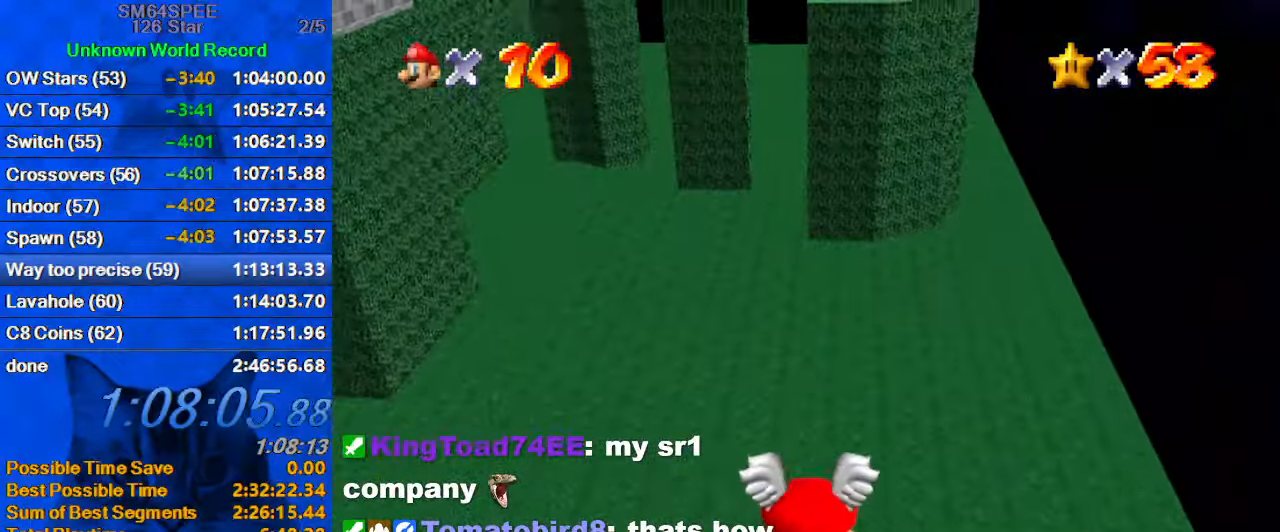
{"keys": [], "events": []}
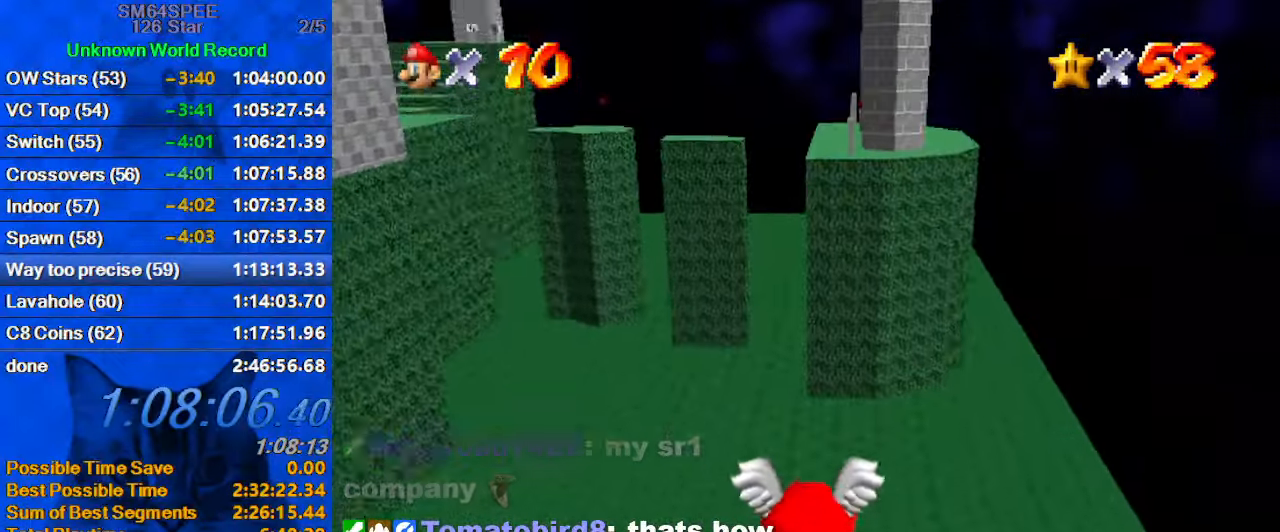
{"keys": [], "events": [[200, "up", "down"], [500, "up", "up"]]}
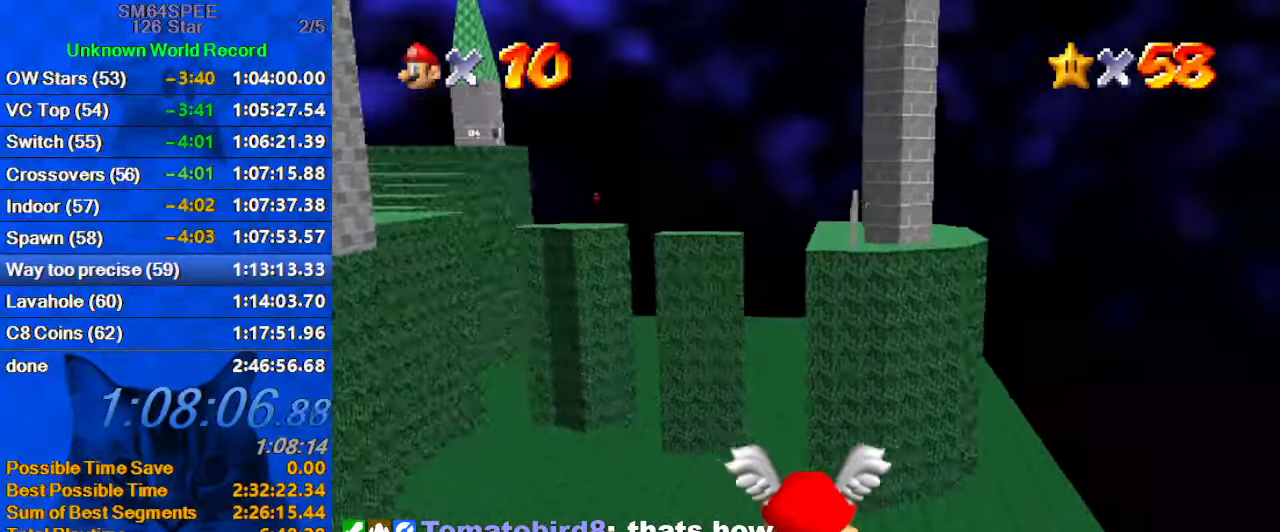
{"keys": ["up"], "events": [[233, "up", "down"]]}
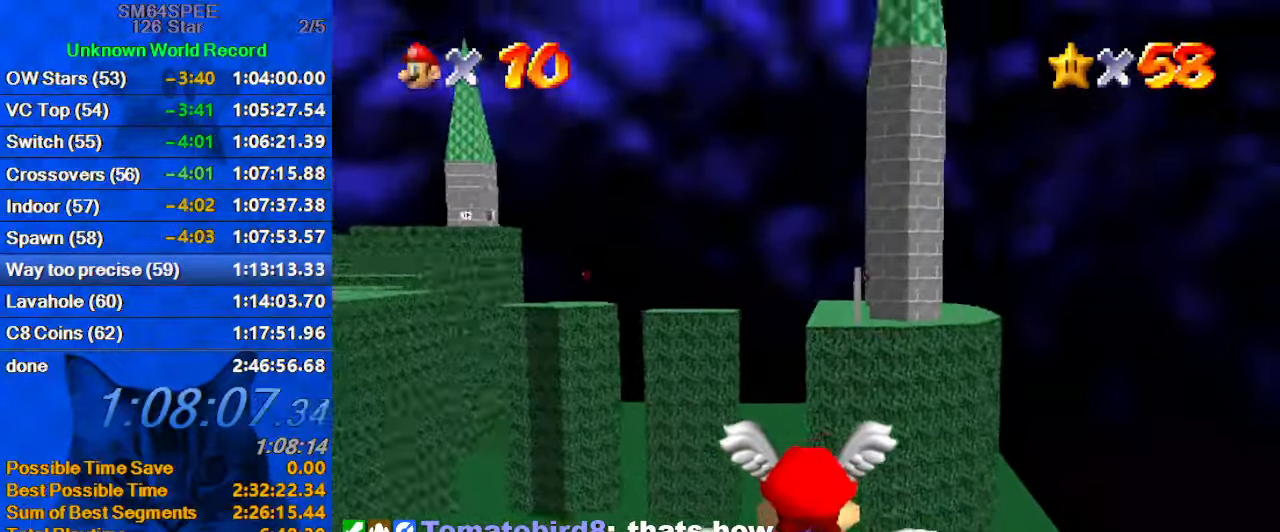
{"keys": [], "events": [[167, "left", "down"], [266, "up", "up"], [299, "left", "up"]]}
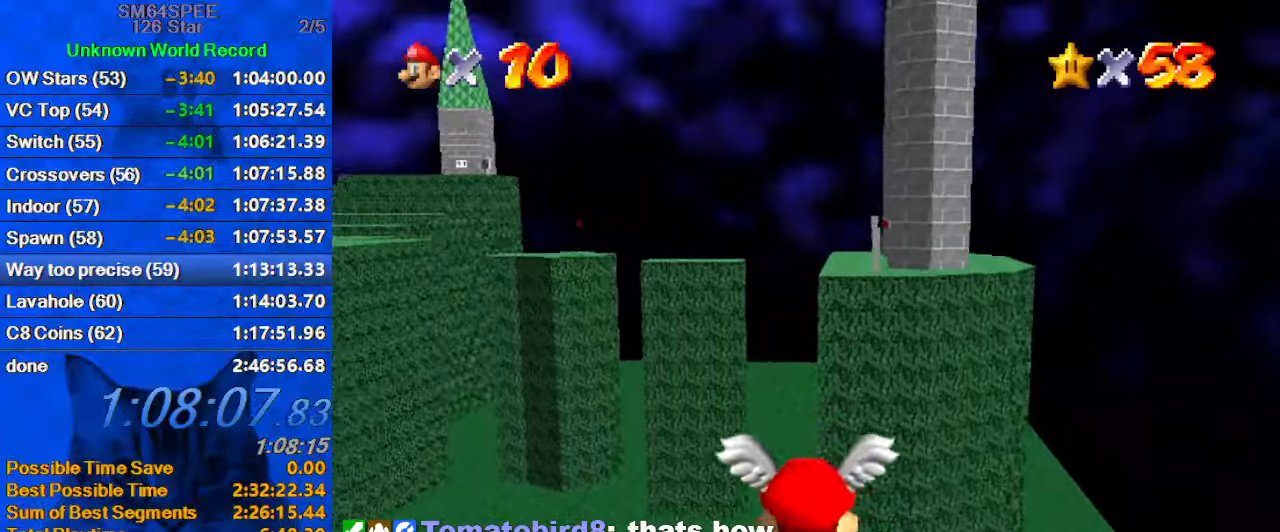
{"keys": ["left", "up"], "events": [[134, "up", "down"], [467, "left", "down"]]}
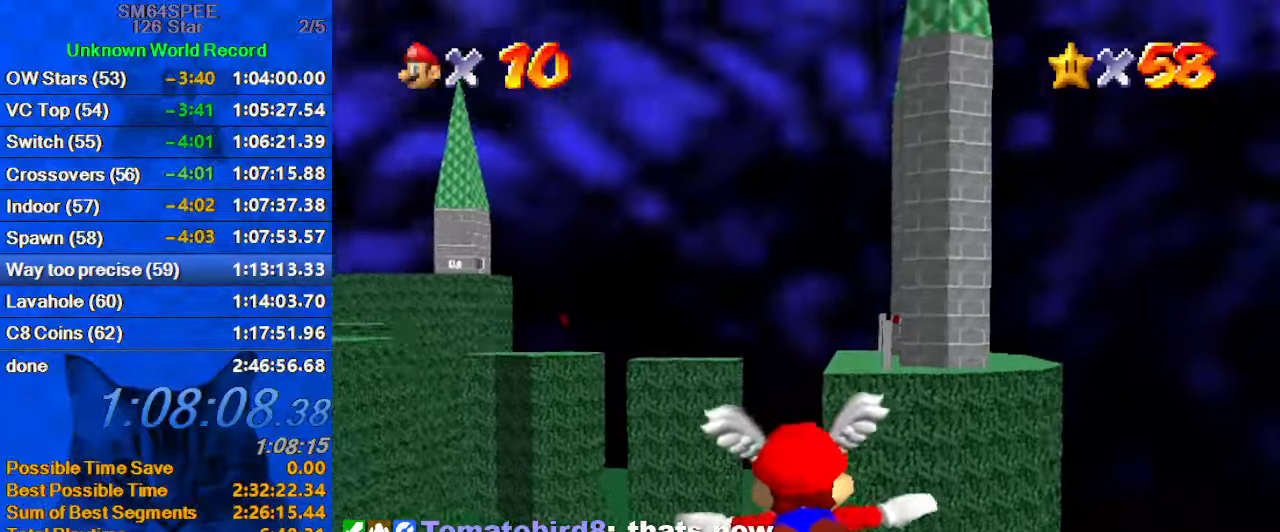
{"keys": ["up"], "events": [[134, "left", "up"], [200, "up", "up"], [467, "up", "down"]]}
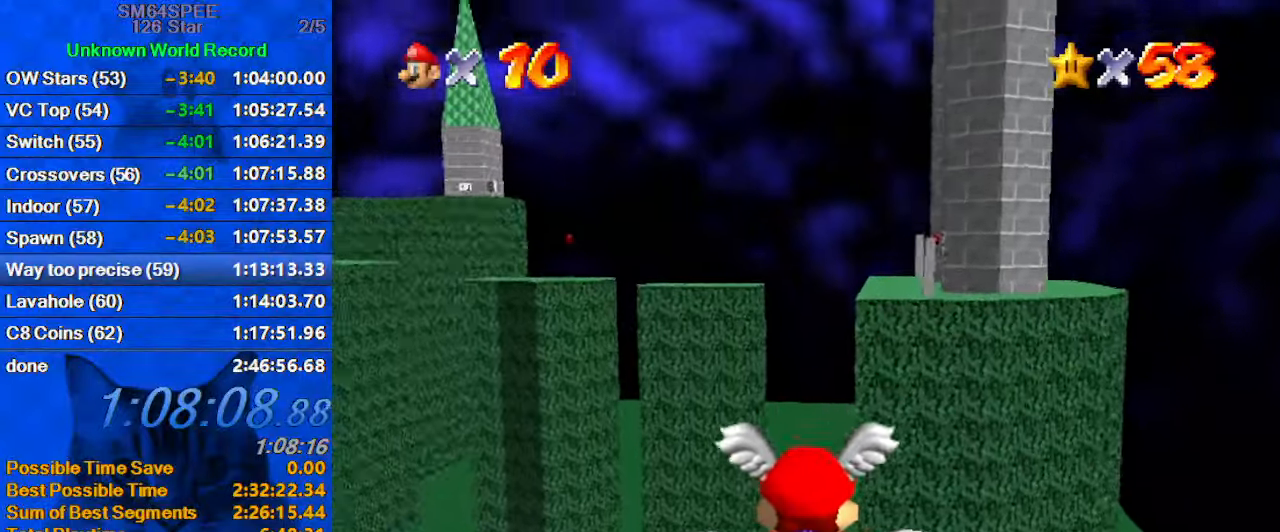
{"keys": [], "events": [[334, "up", "up"]]}
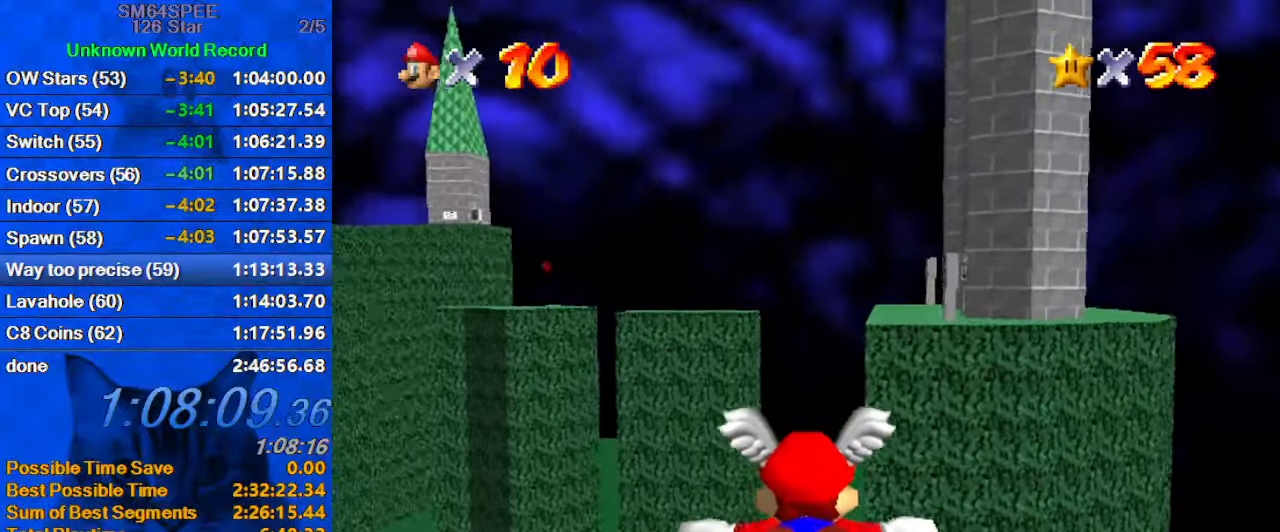
{"keys": ["up"], "events": [[67, "up", "down"]]}
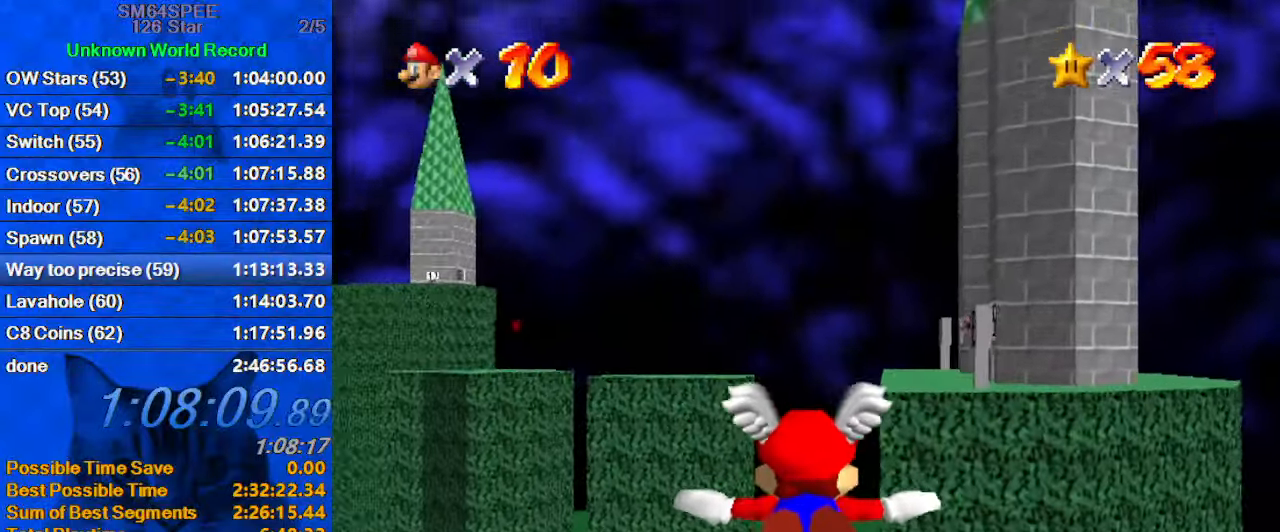
{"keys": ["right", "up"], "events": [[34, "up", "up"], [334, "up", "down"], [367, "right", "down"]]}
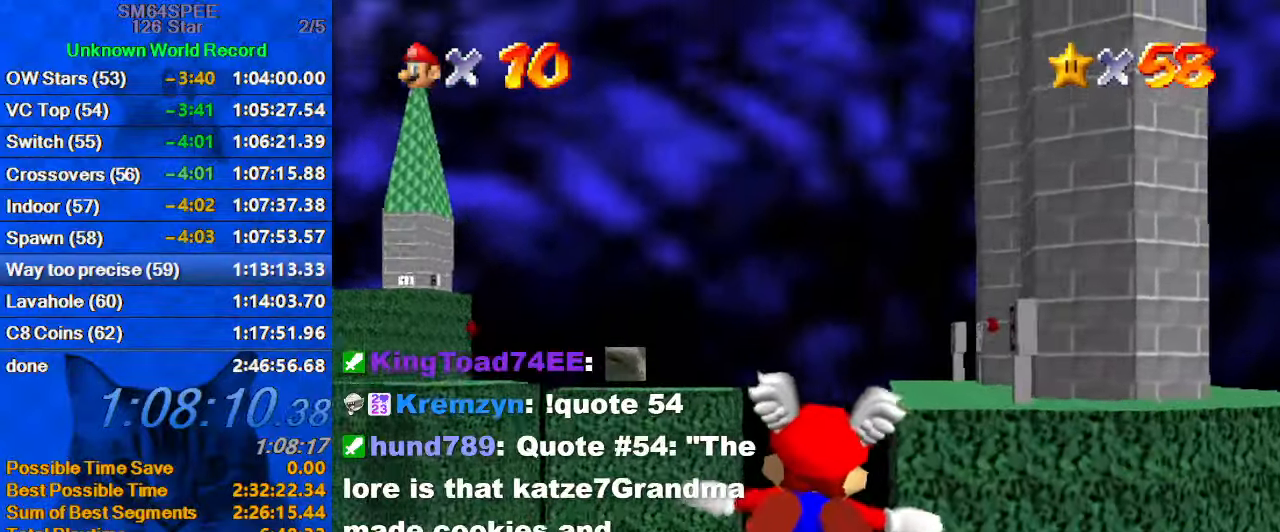
{"keys": ["right", "up"], "events": [[167, "right", "up"], [234, "up", "up"], [467, "right", "down"], [467, "up", "down"]]}
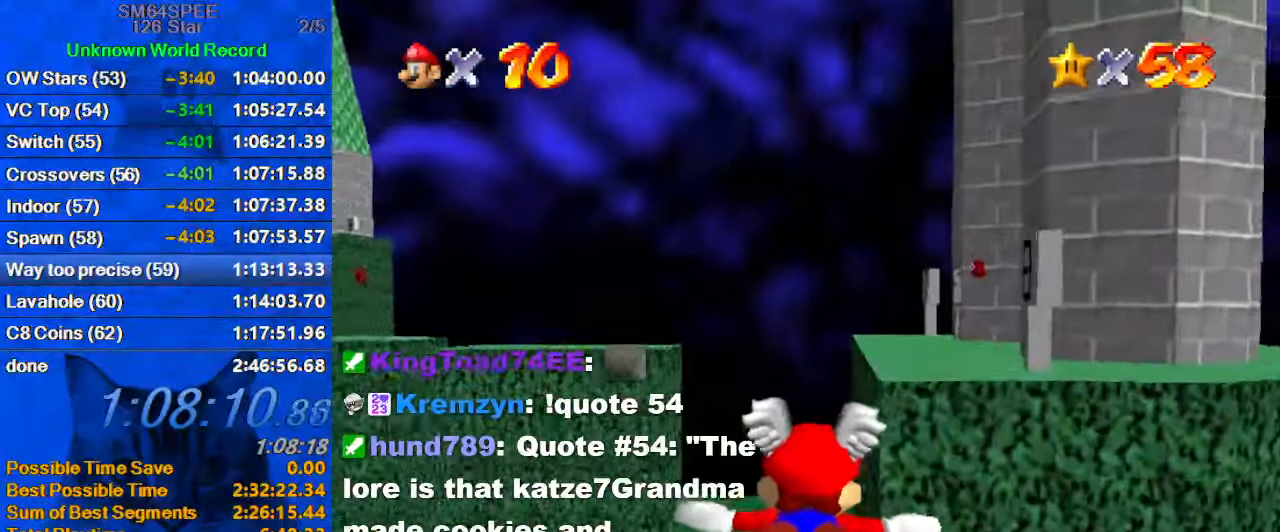
{"keys": ["right", "up"], "events": [[167, "up", "up"], [200, "right", "up"], [367, "right", "down"], [367, "up", "down"]]}
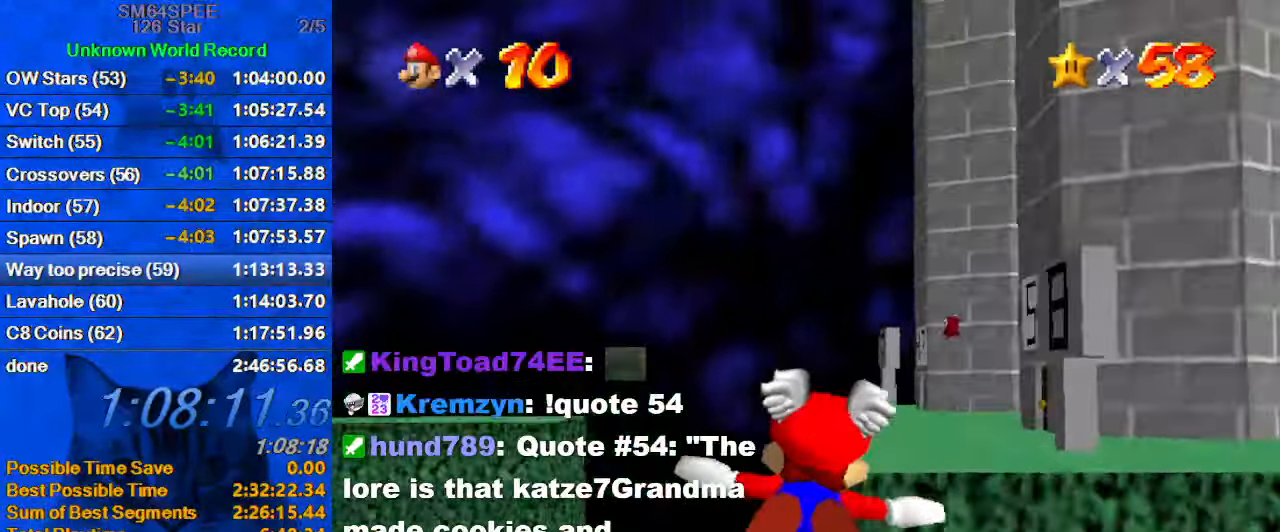
{"keys": ["up"], "events": [[234, "right", "up"], [267, "up", "up"], [367, "up", "down"]]}
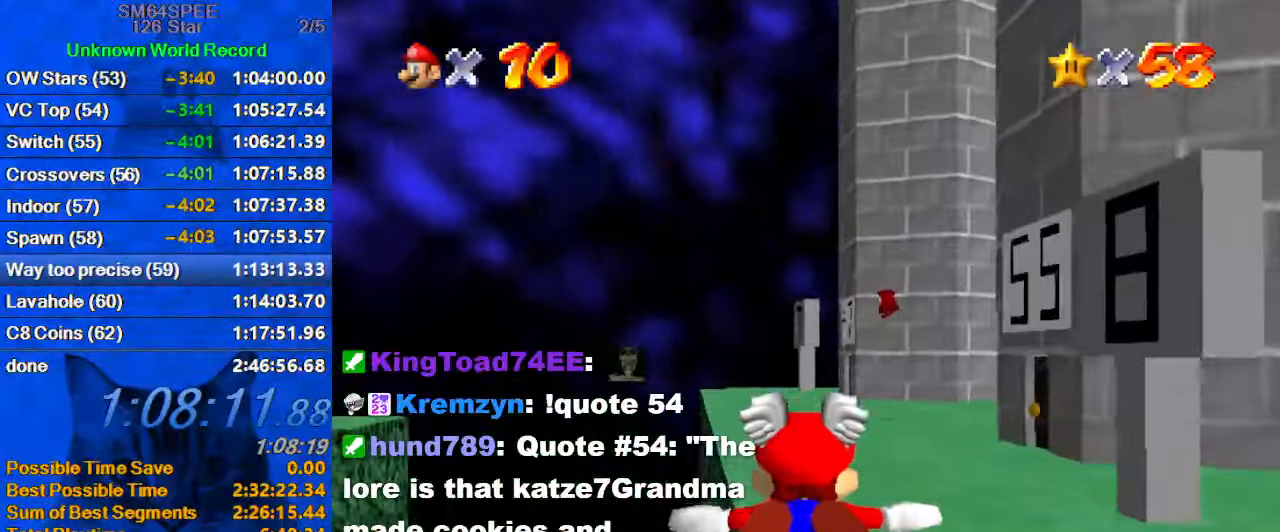
{"keys": ["c", "up"], "events": [[100, "right", "down"], [234, "right", "up"], [234, "up", "up"], [334, "c", "down"], [334, "up", "down"], [367, "right", "down"], [467, "right", "up"]]}
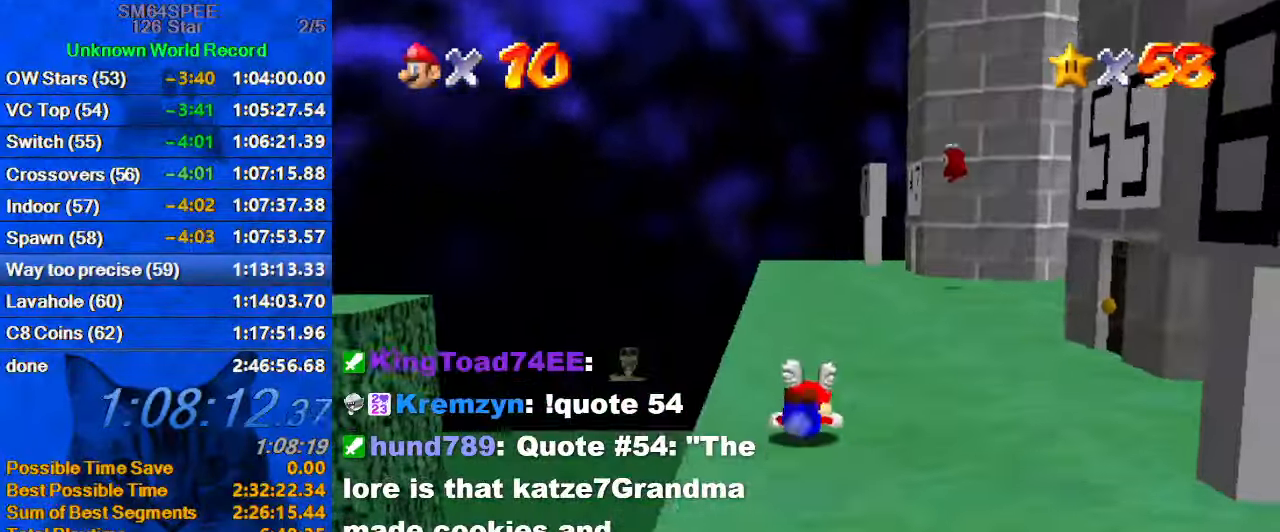
{"keys": [], "events": [[34, "c", "up"], [100, "shift", "down"], [200, "up", "up"], [267, "shift", "up"], [300, "a", "down"], [300, "s", "down"], [334, "down", "down"], [434, "a", "up"], [434, "s", "up"], [501, "down", "up"]]}
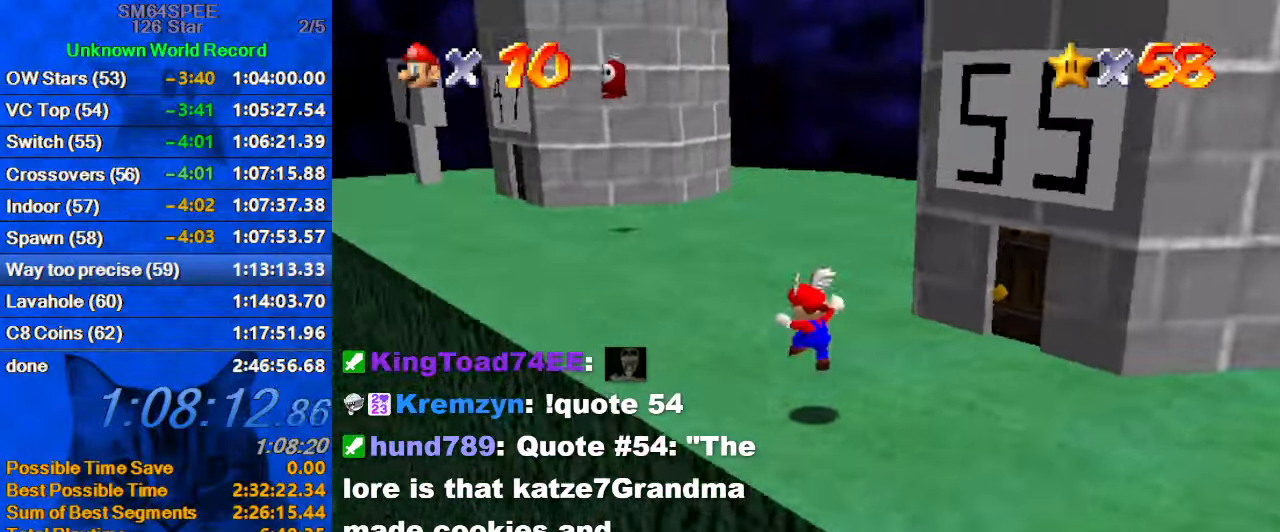
{"keys": ["right", "up"], "events": [[33, "left", "down"], [66, "up", "down"], [166, "left", "up"], [166, "right", "down"], [333, "a", "down"], [333, "s", "down"], [500, "a", "up"], [500, "s", "up"]]}